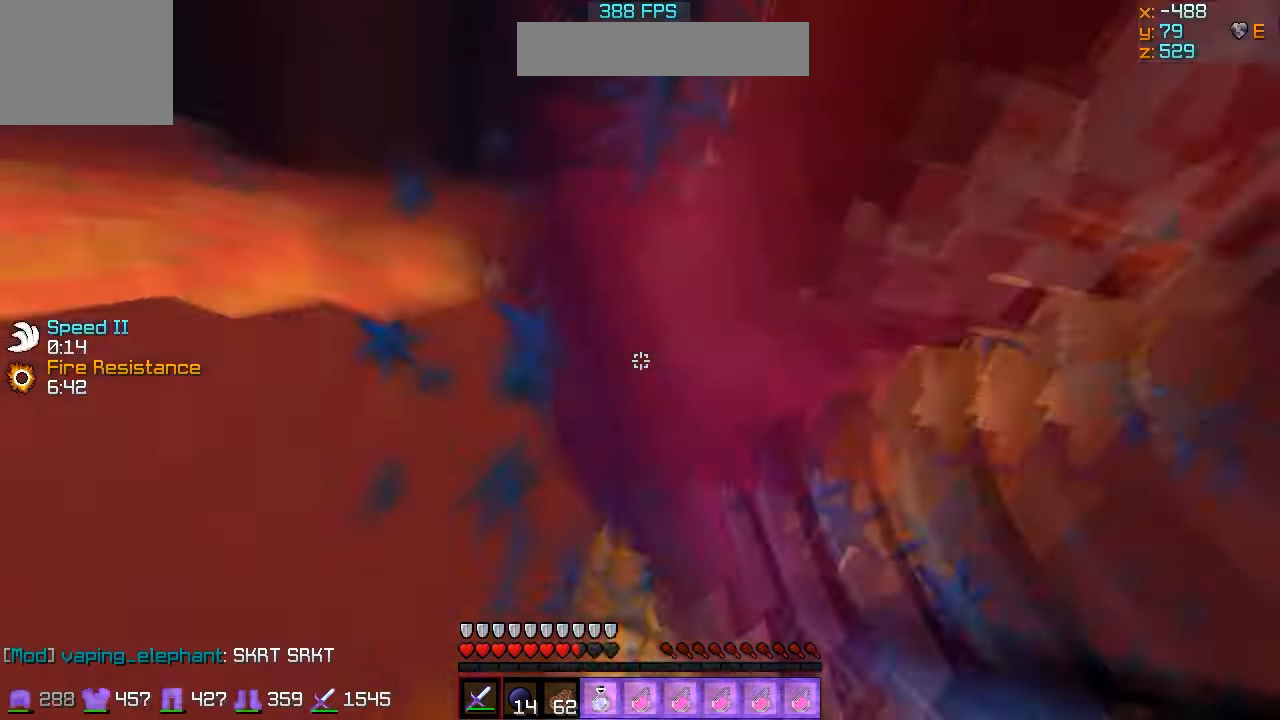
Gameplay with keyboard; each line is a JSON object with the keys held at the frame after it. "events" lists presses ("down") and releases ("up") of "a", "d", "s" and "w" between this image and that frame as [ms after this image, input, new state], when the widget could be followed in between. No other keys are recorded. Mouse input is not recorded.
{"keys": ["w"], "events": [[133, "d", "down"], [233, "w", "down"], [500, "d", "up"]]}
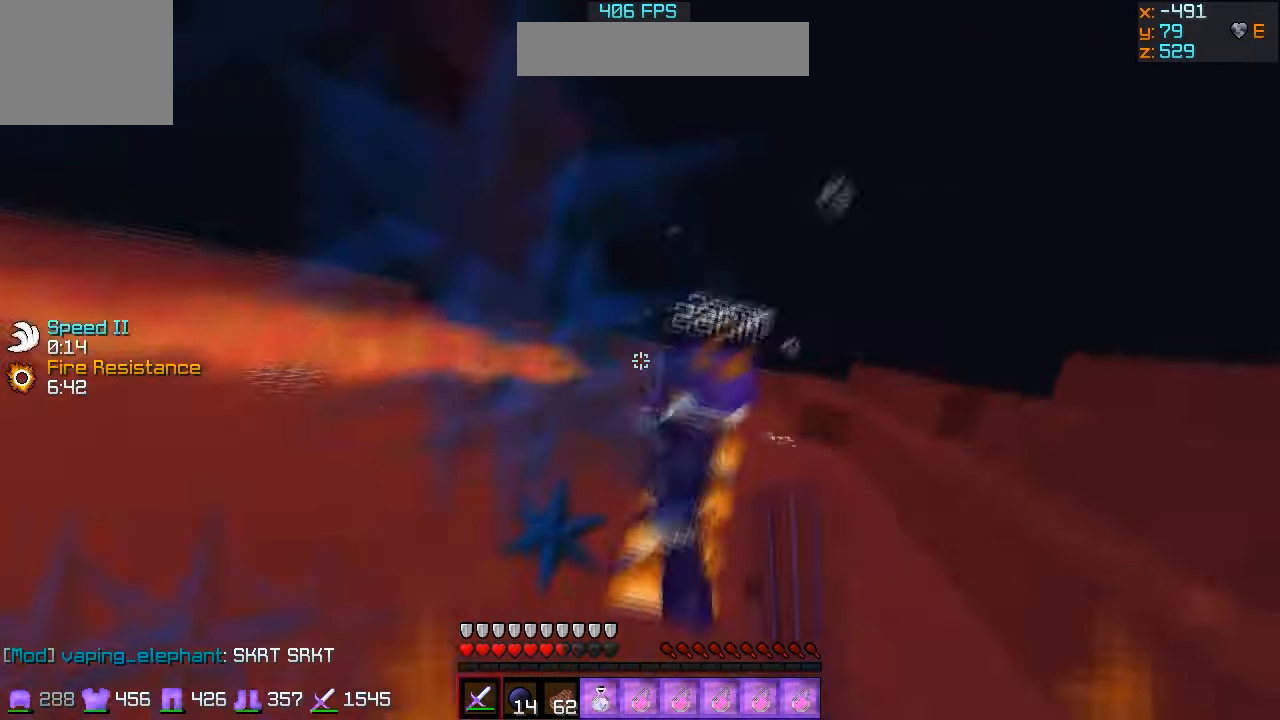
{"keys": ["d", "w"], "events": [[333, "w", "up"], [433, "d", "down"], [433, "w", "down"]]}
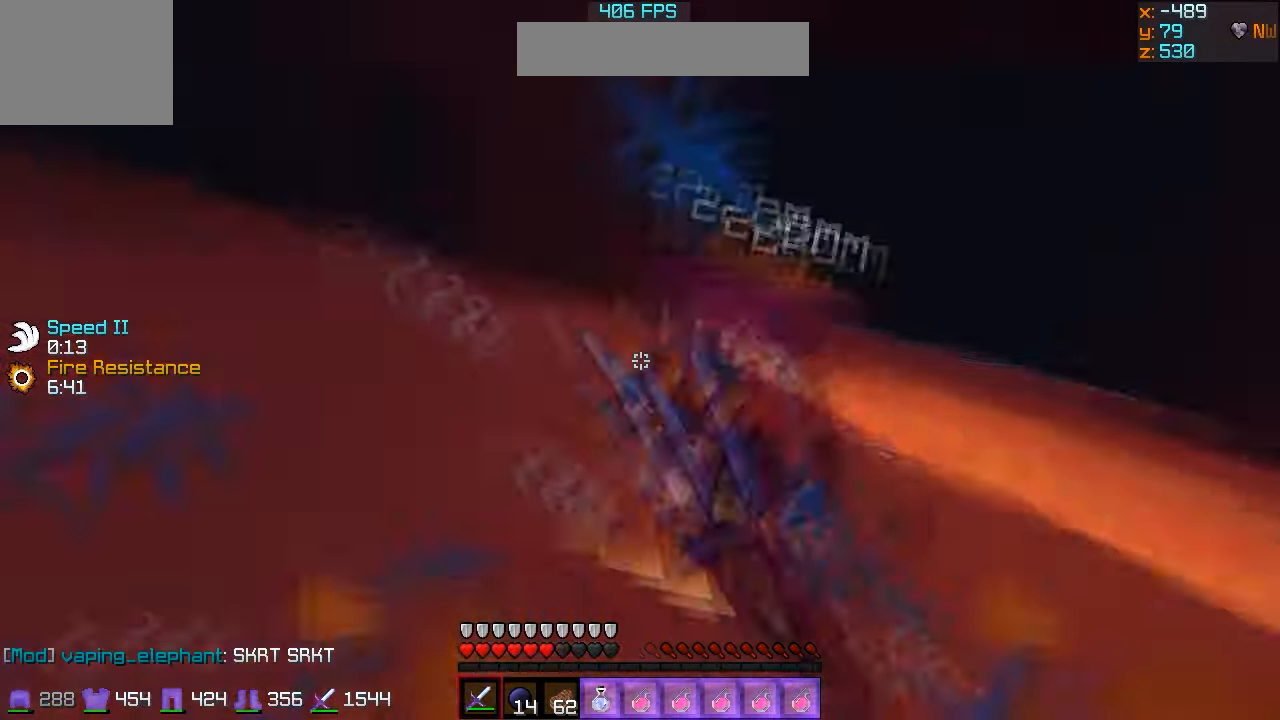
{"keys": ["d", "w"], "events": []}
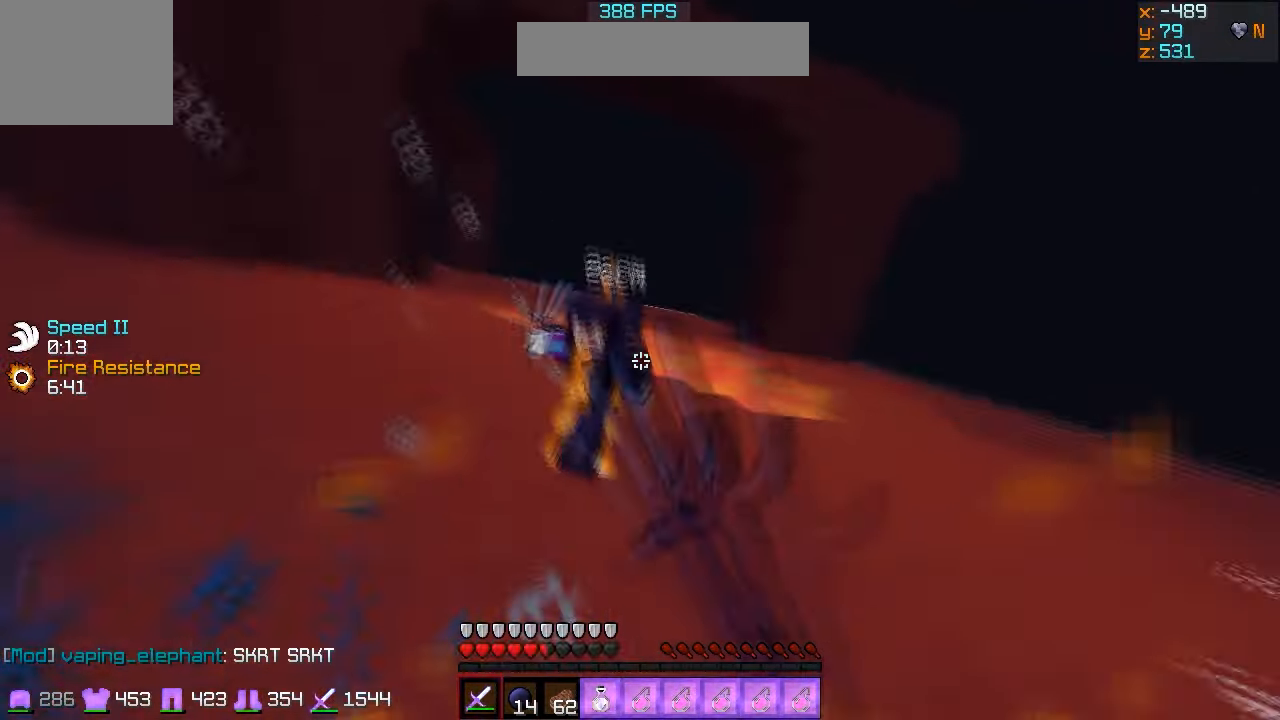
{"keys": ["a", "w"], "events": [[100, "d", "up"], [334, "a", "down"]]}
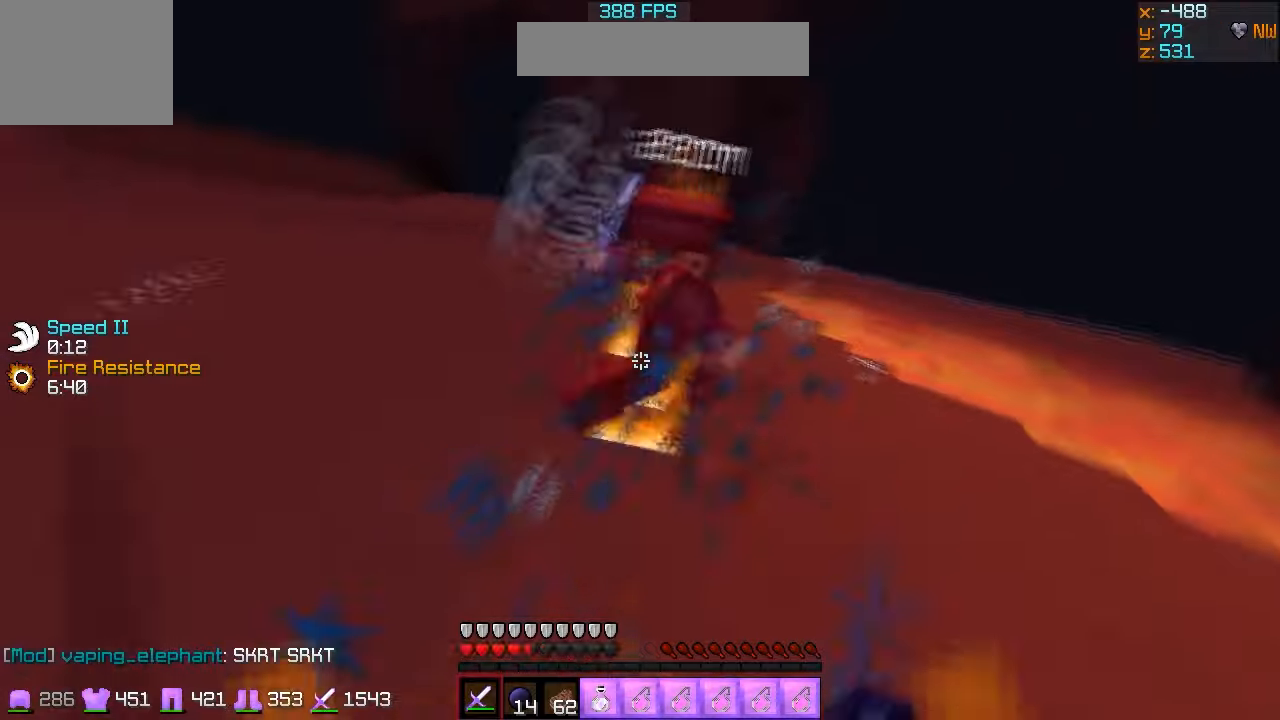
{"keys": ["w"], "events": [[234, "a", "up"]]}
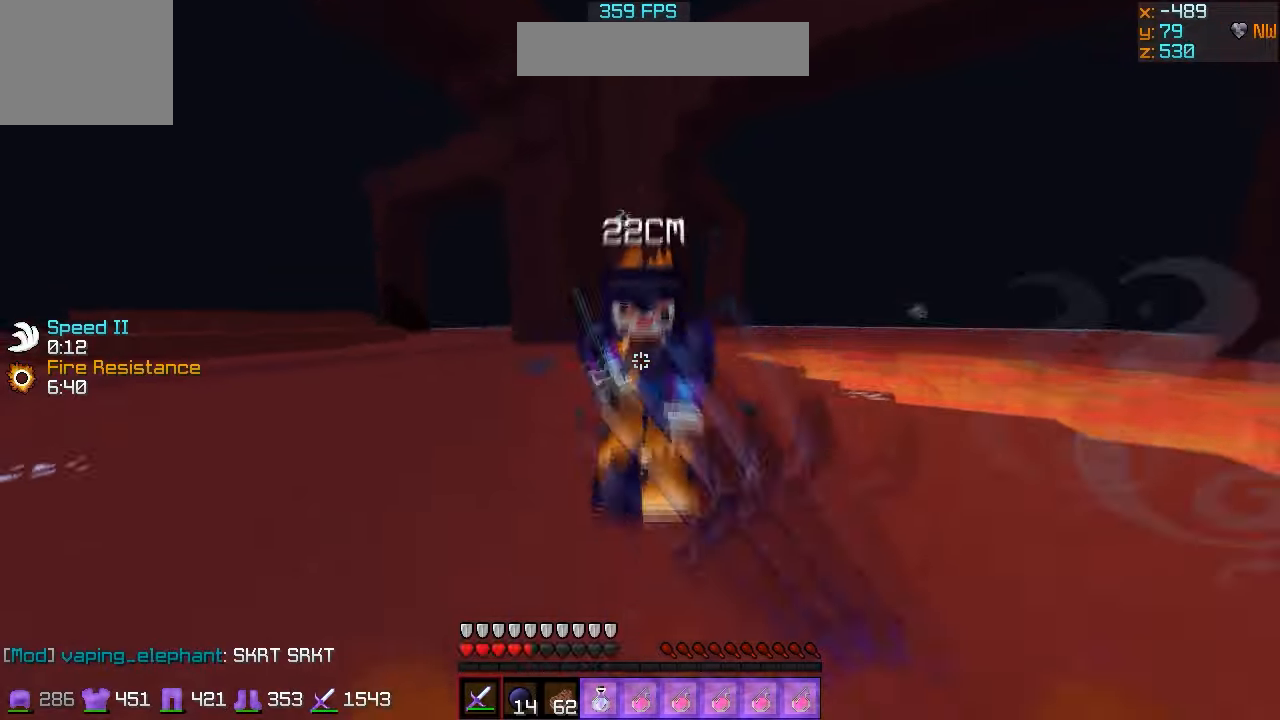
{"keys": ["w"], "events": [[234, "w", "up"], [334, "w", "down"]]}
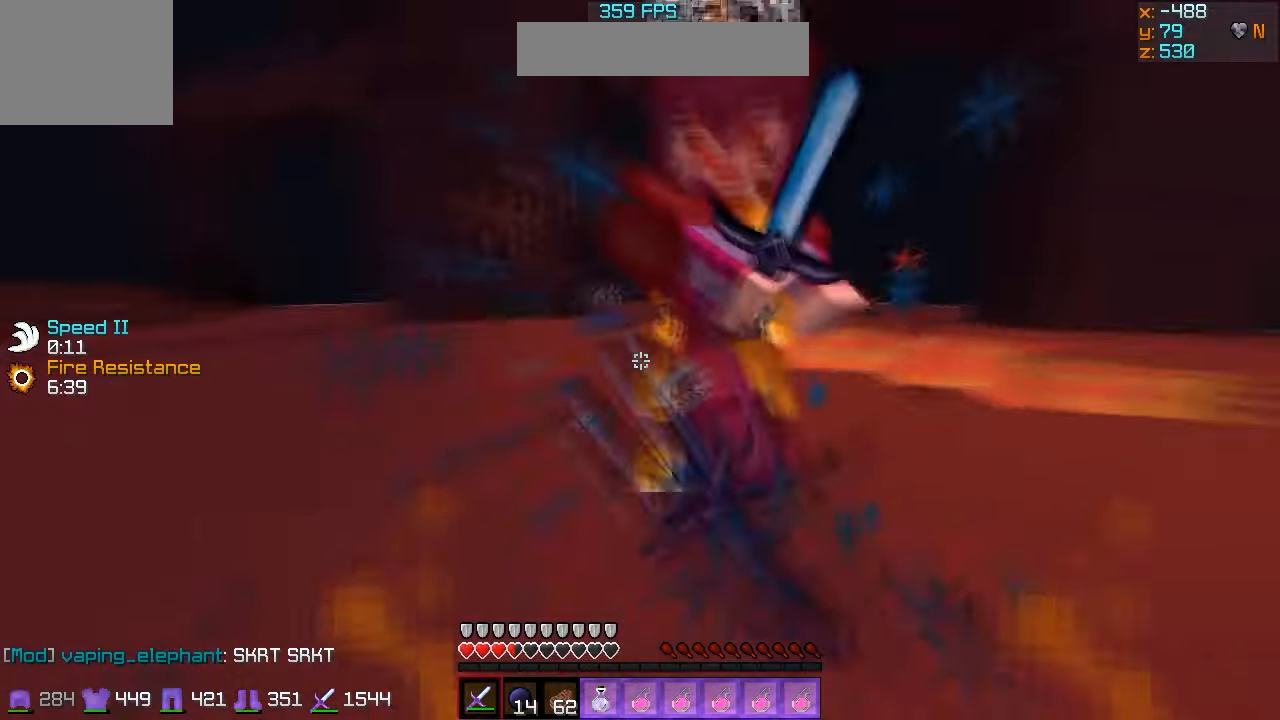
{"keys": ["w"], "events": []}
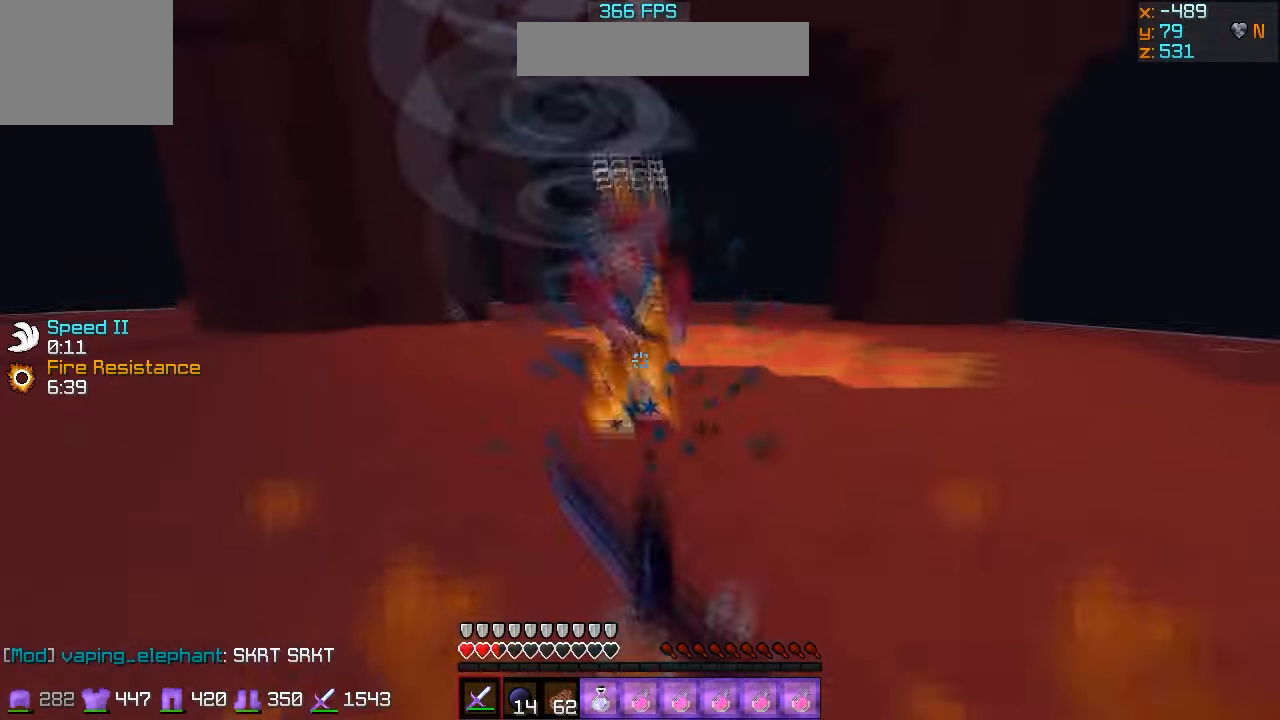
{"keys": ["w"], "events": []}
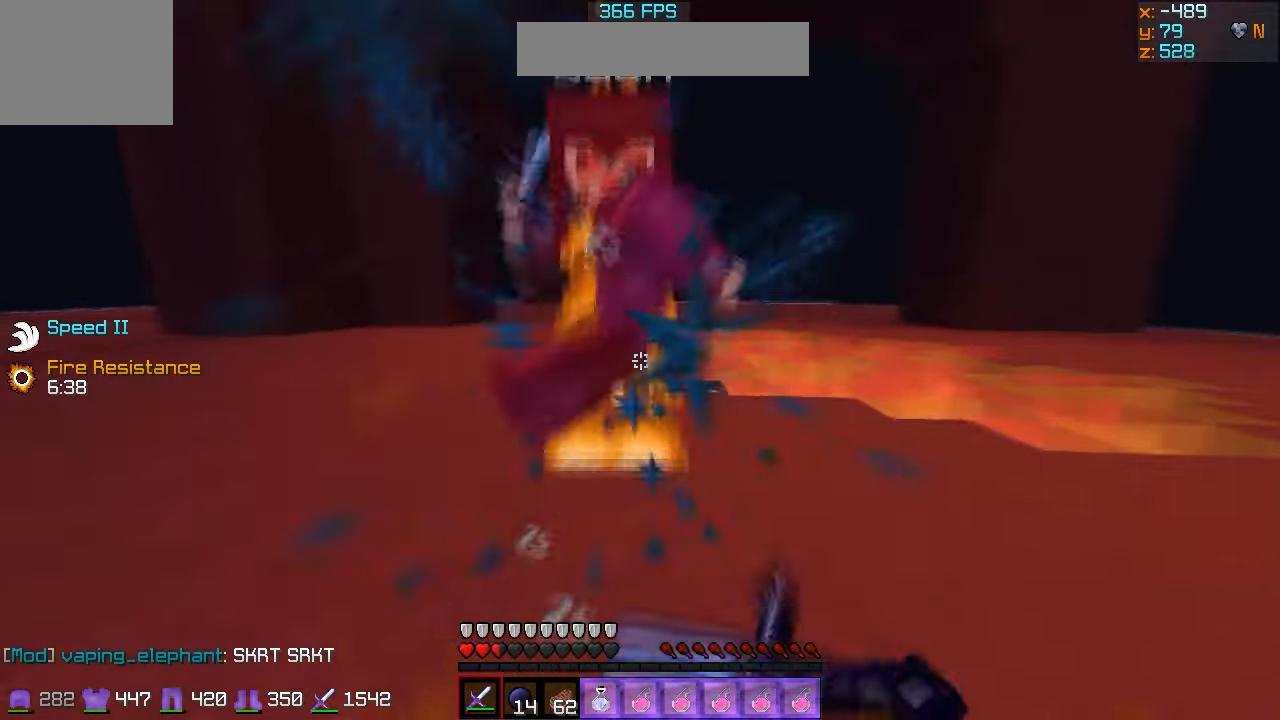
{"keys": ["w"], "events": []}
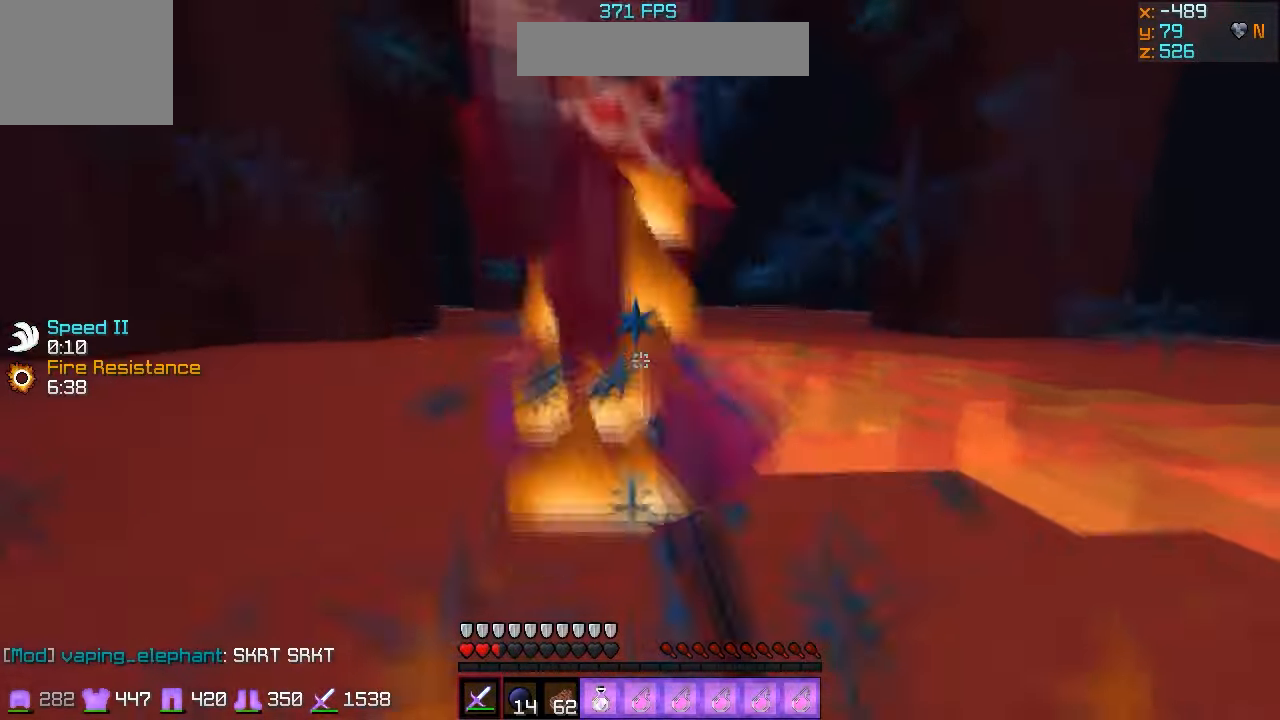
{"keys": ["w"], "events": []}
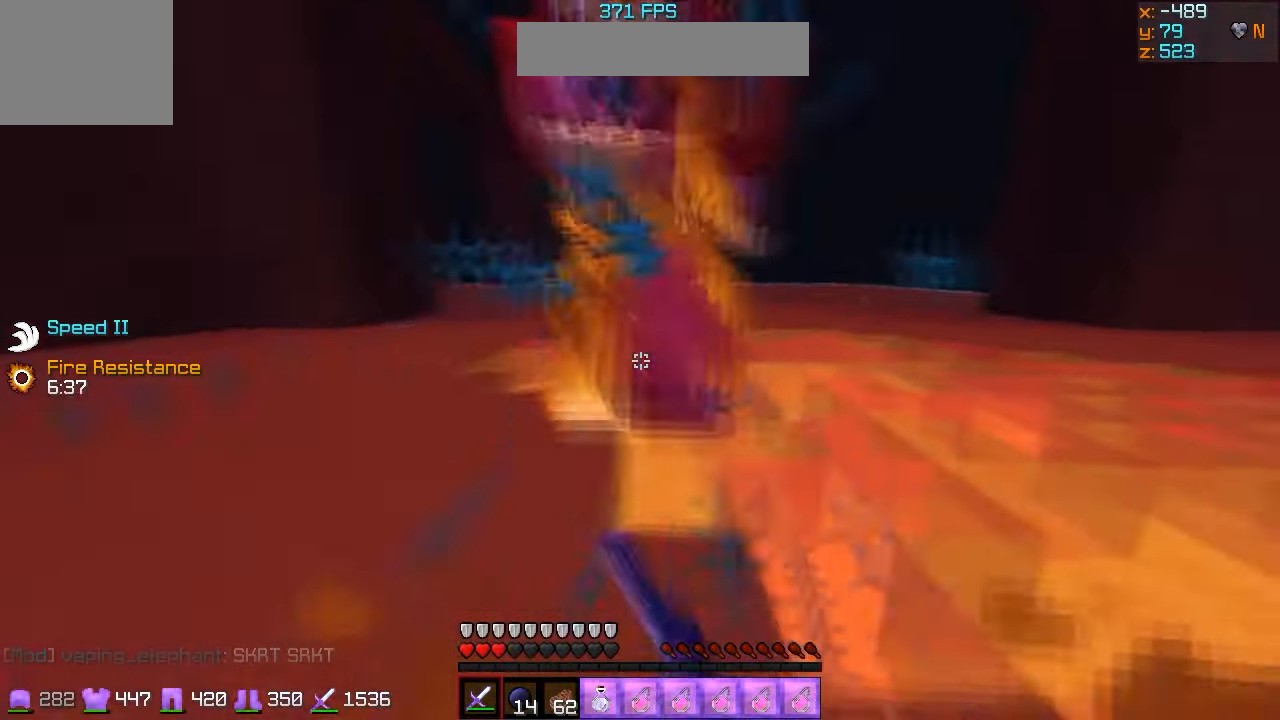
{"keys": ["w"], "events": []}
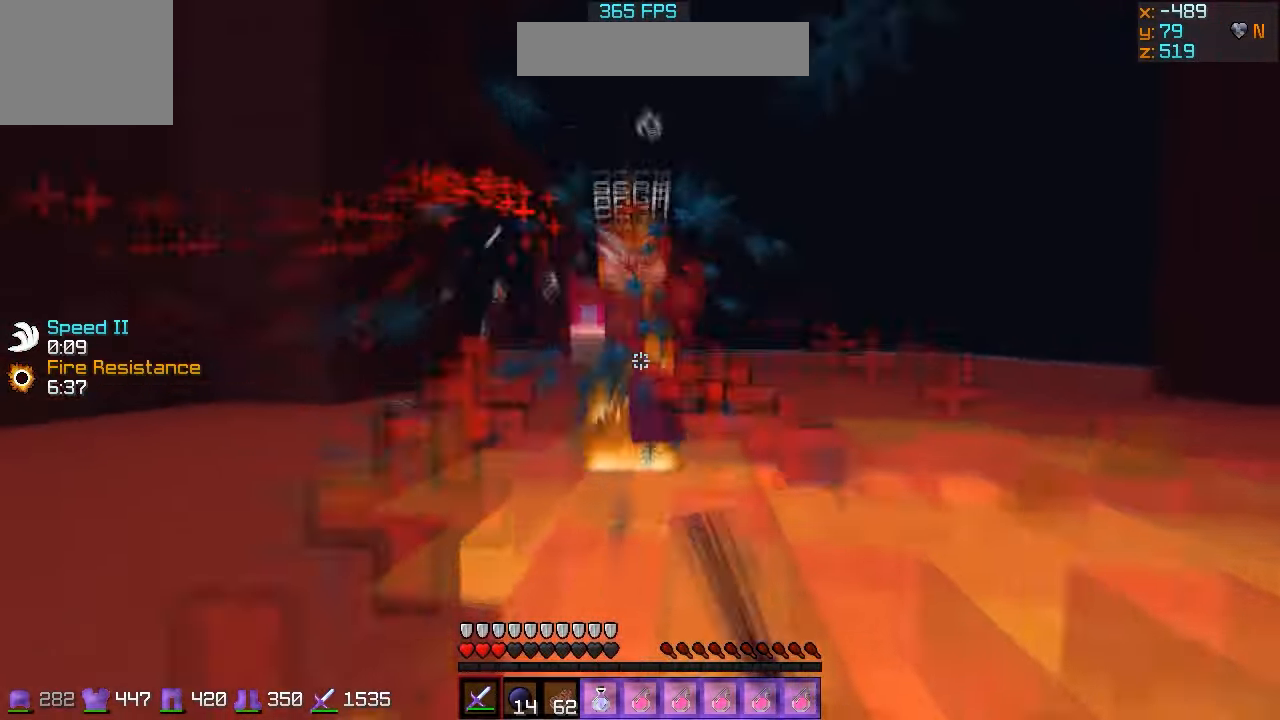
{"keys": ["w"], "events": [[67, "d", "down"], [67, "w", "up"], [334, "w", "down"], [400, "d", "up"]]}
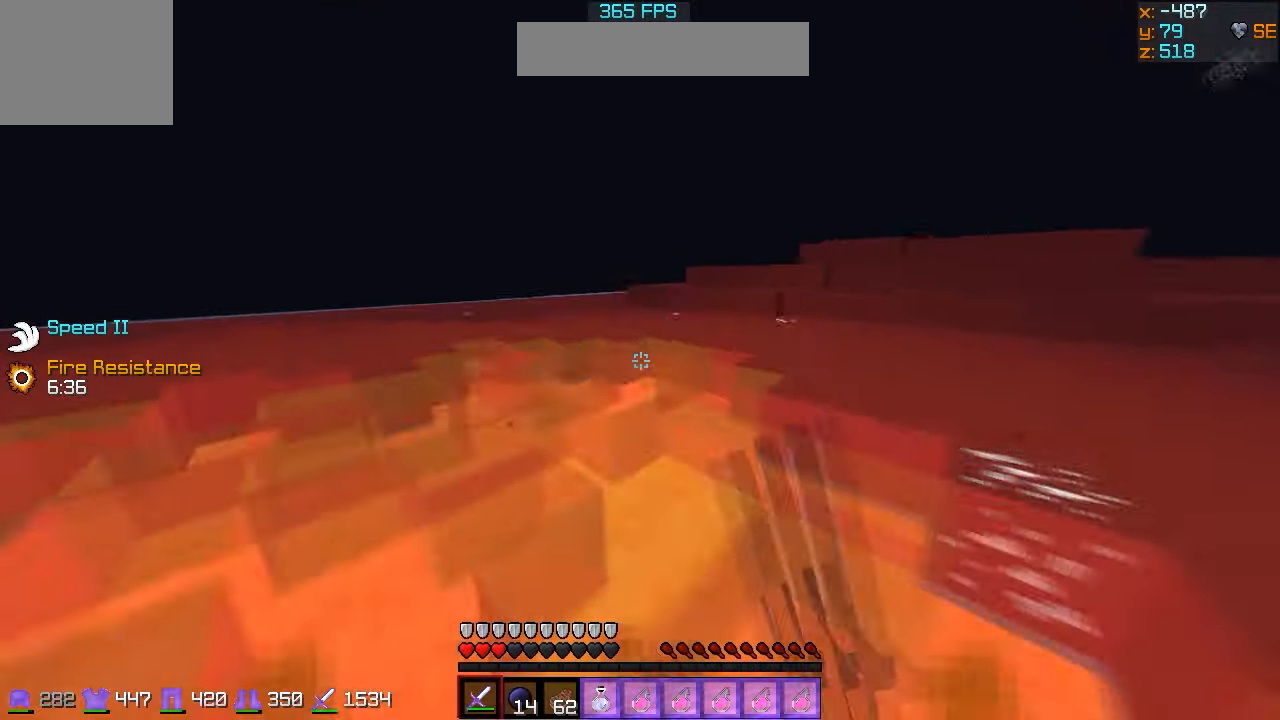
{"keys": ["w"], "events": []}
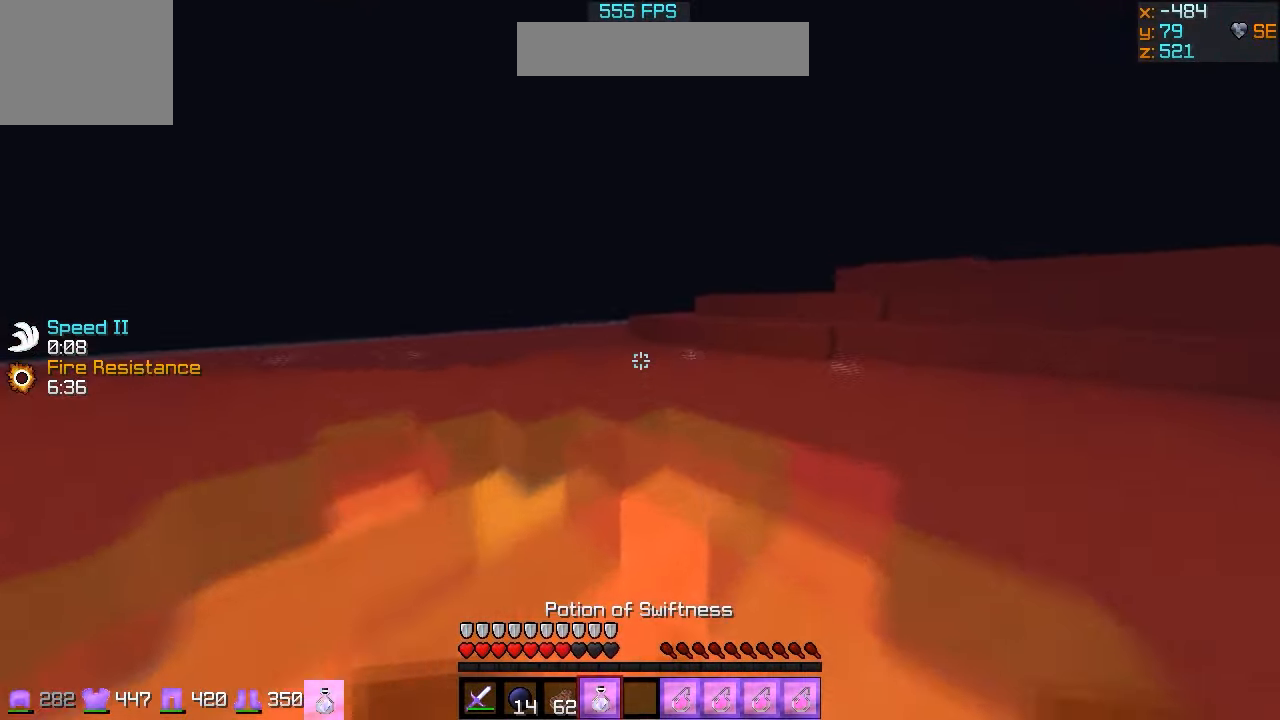
{"keys": ["s"], "events": [[167, "s", "down"], [167, "w", "up"]]}
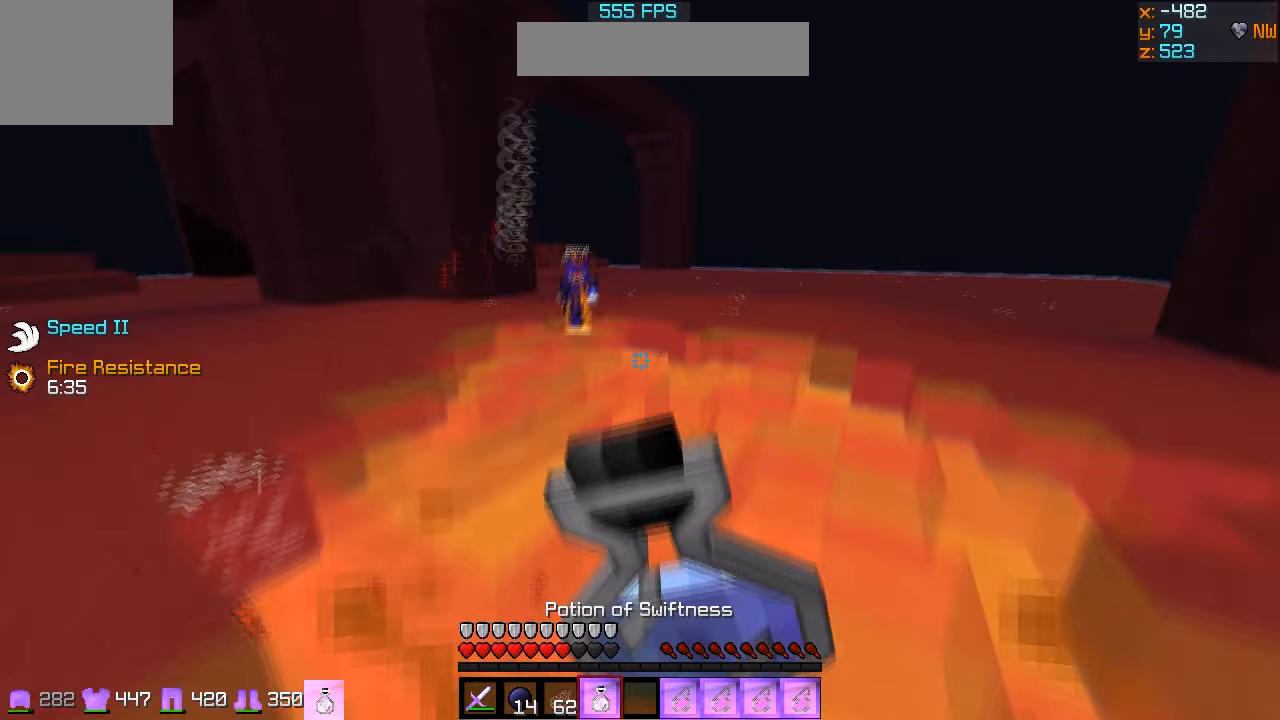
{"keys": ["a", "s"], "events": [[67, "a", "down"]]}
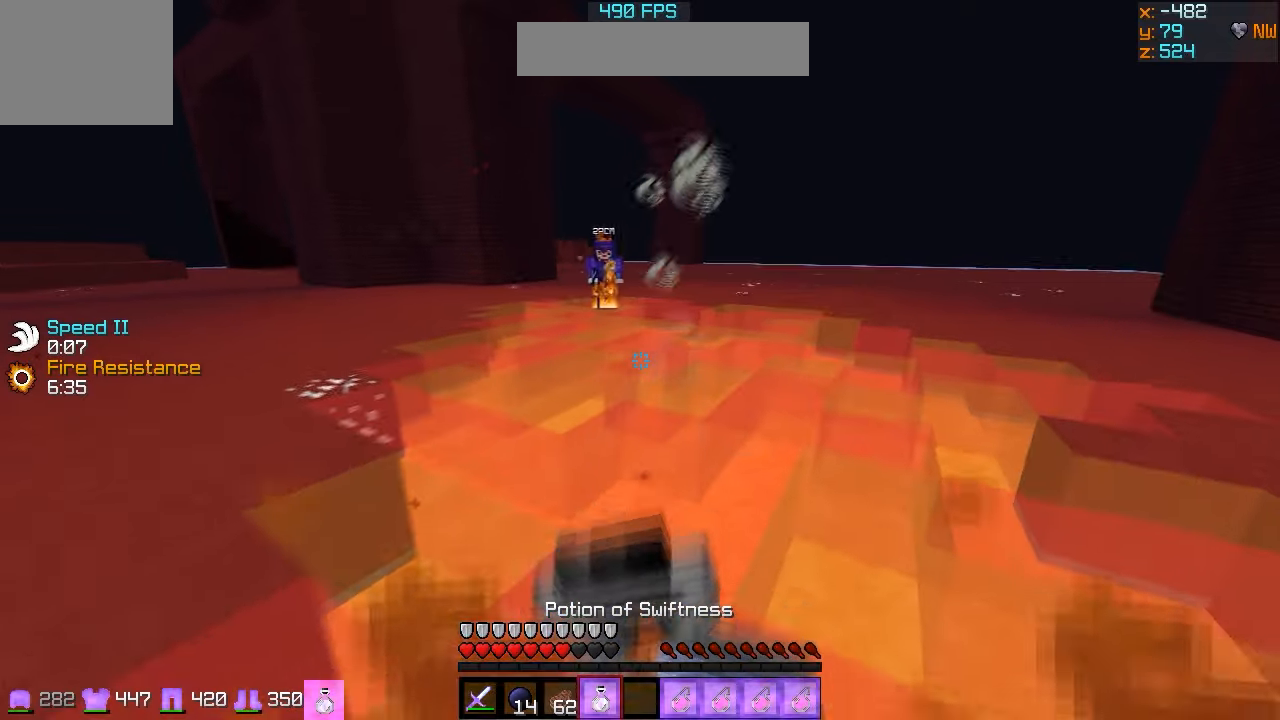
{"keys": ["a"], "events": [[433, "s", "up"]]}
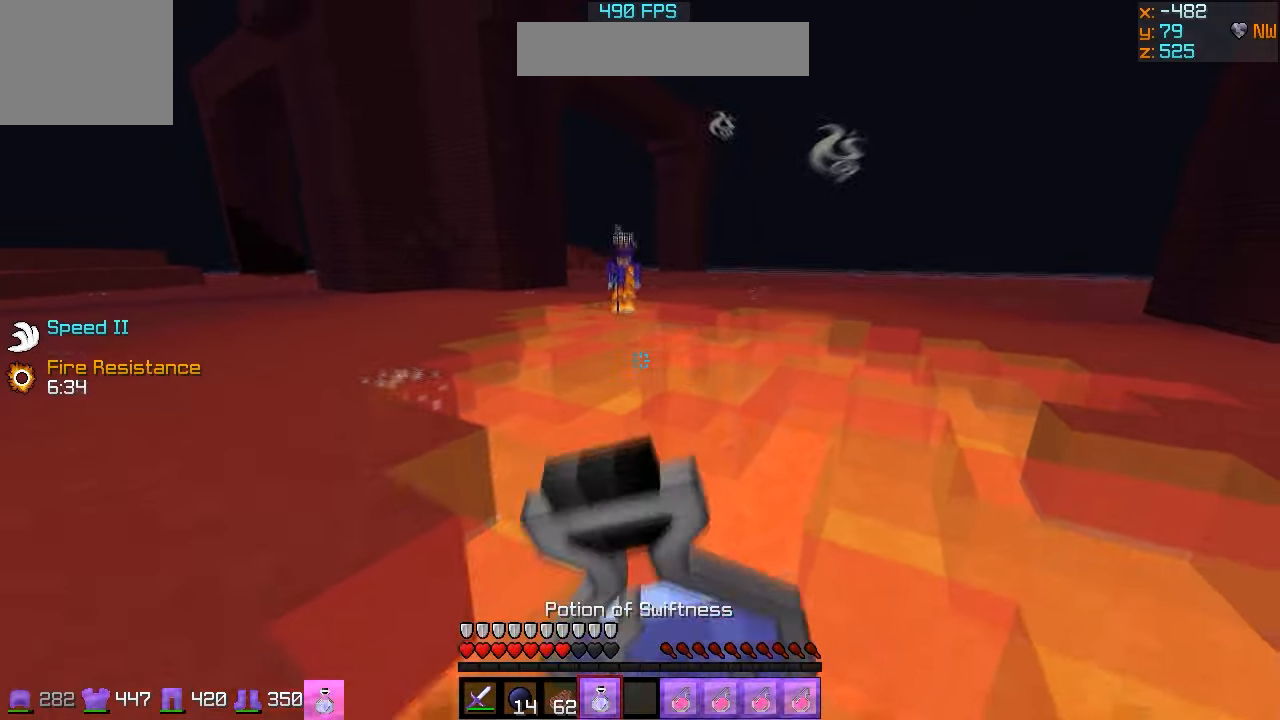
{"keys": ["w"], "events": [[67, "a", "up"], [67, "w", "down"], [233, "w", "up"], [300, "w", "down"]]}
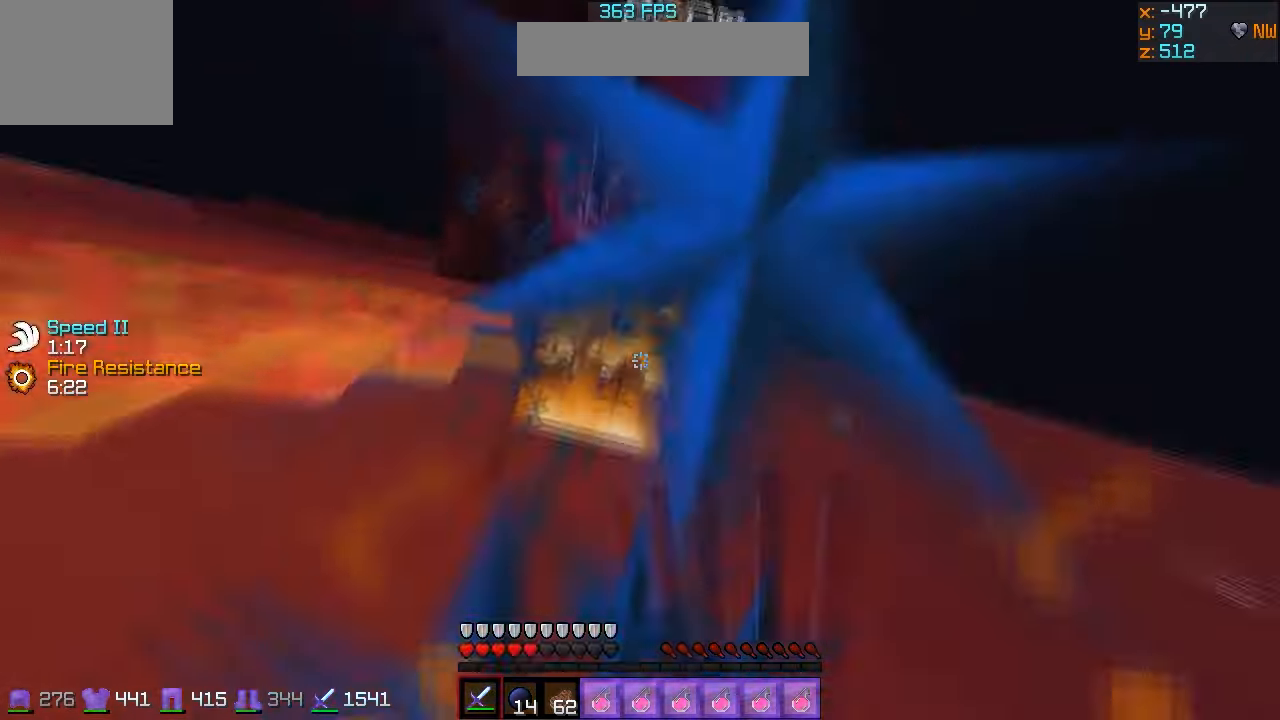
{"keys": [], "events": [[500, "w", "up"]]}
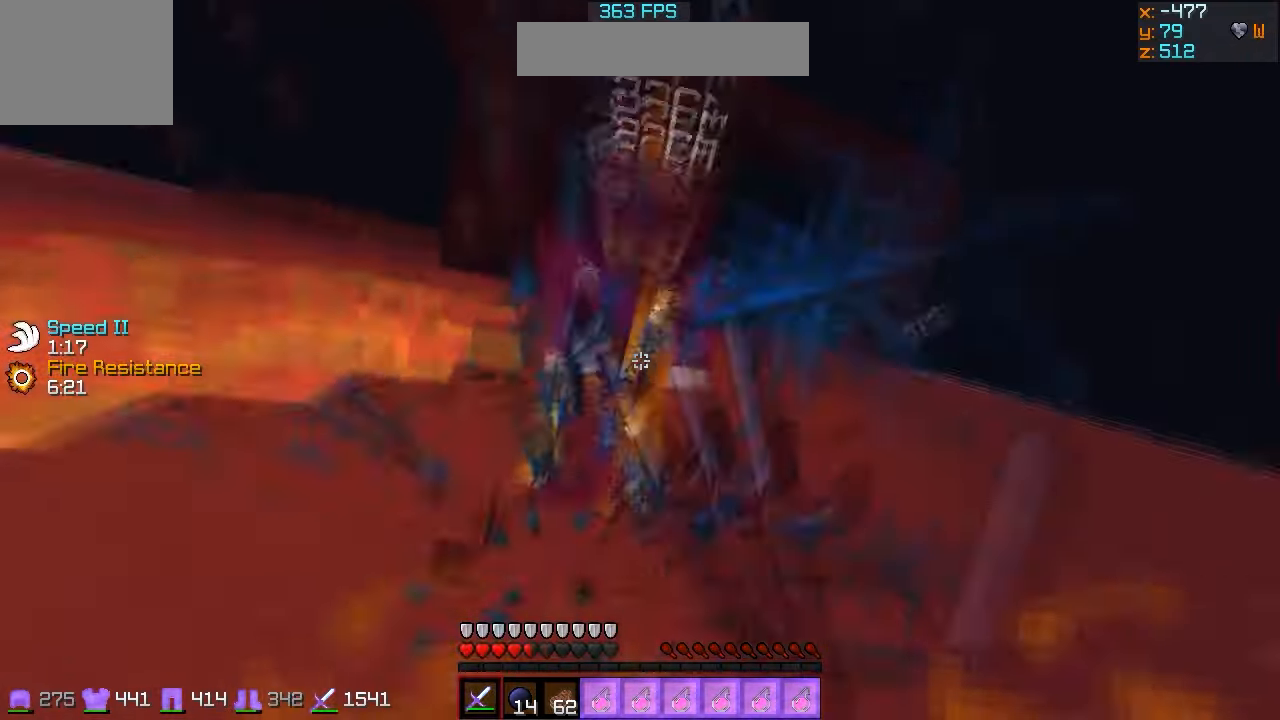
{"keys": ["w"], "events": [[33, "w", "down"]]}
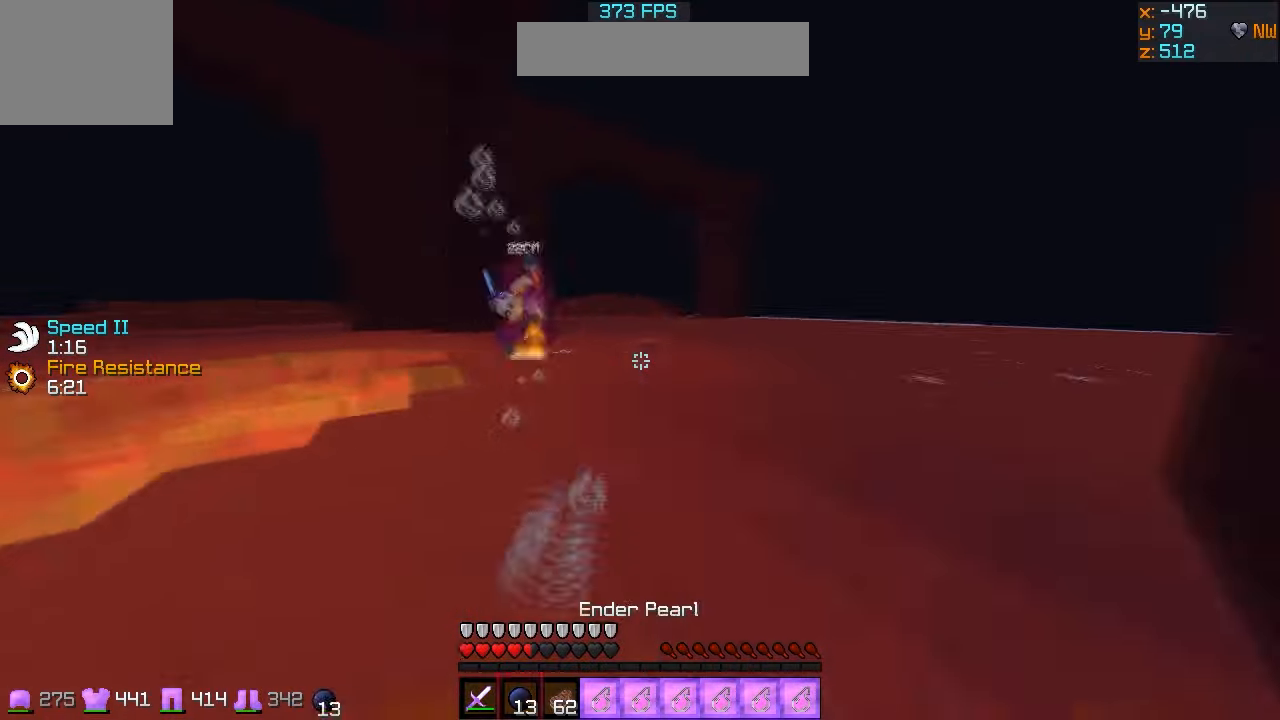
{"keys": ["d", "w"], "events": [[133, "w", "up"], [233, "d", "down"], [233, "w", "down"]]}
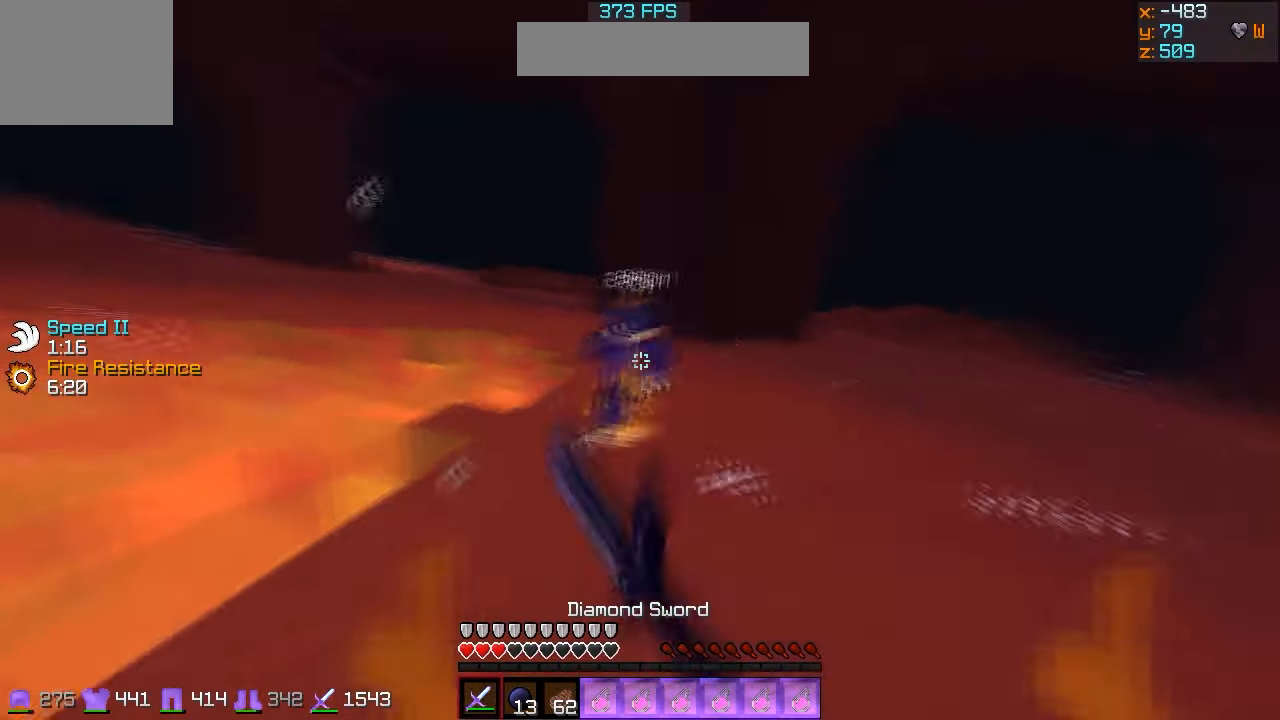
{"keys": ["a", "w"], "events": [[233, "w", "up"], [300, "d", "up"], [333, "a", "down"], [367, "w", "down"]]}
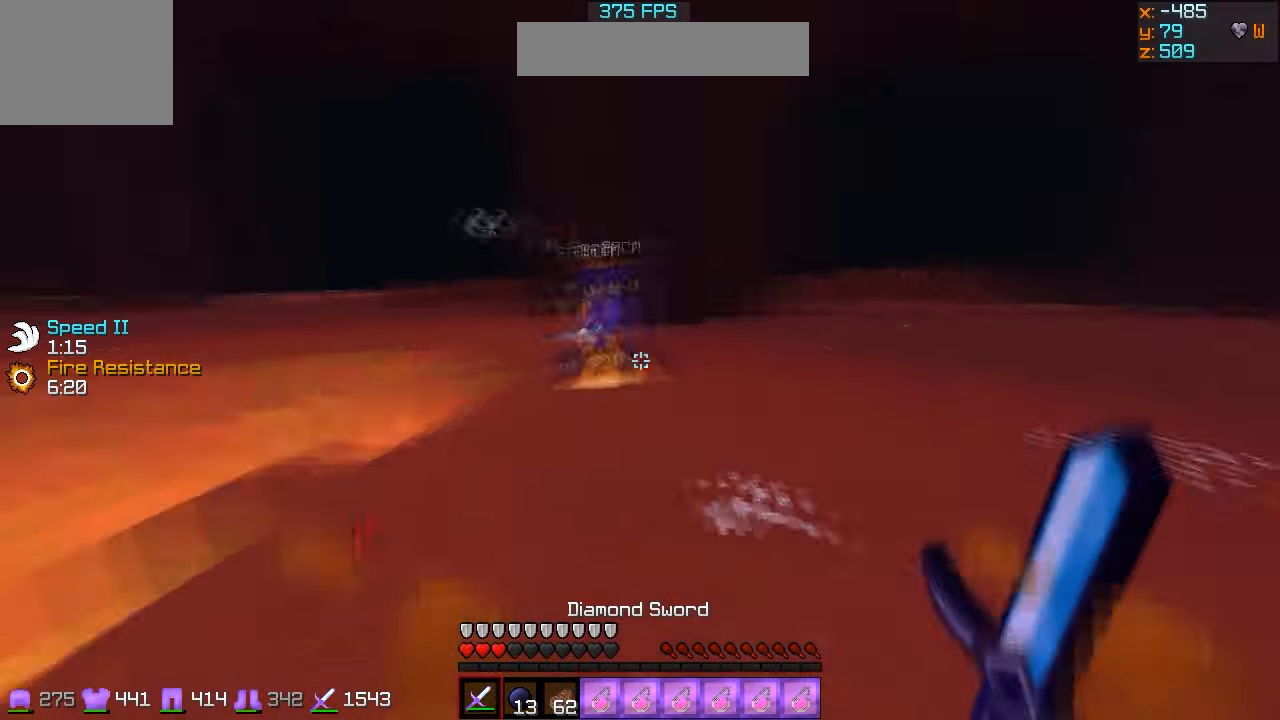
{"keys": ["w"], "events": [[433, "a", "up"]]}
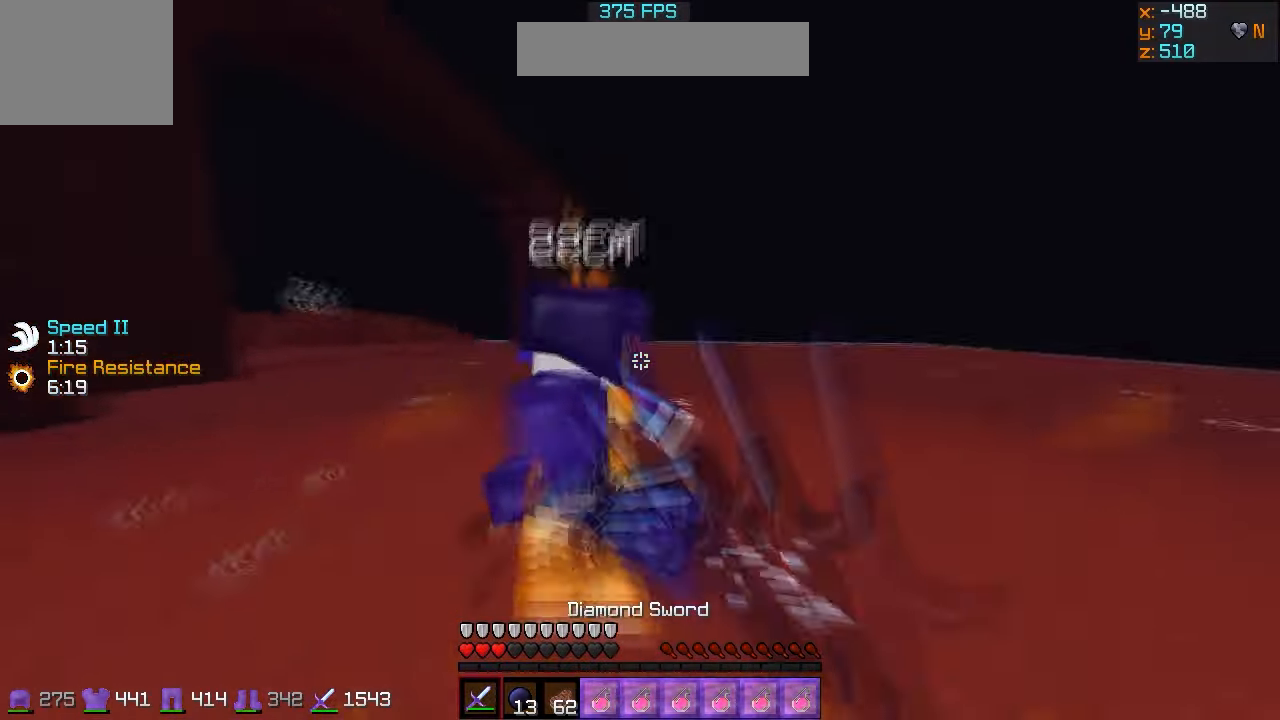
{"keys": ["s"], "events": [[67, "d", "down"], [300, "d", "up"], [300, "w", "up"], [367, "s", "down"]]}
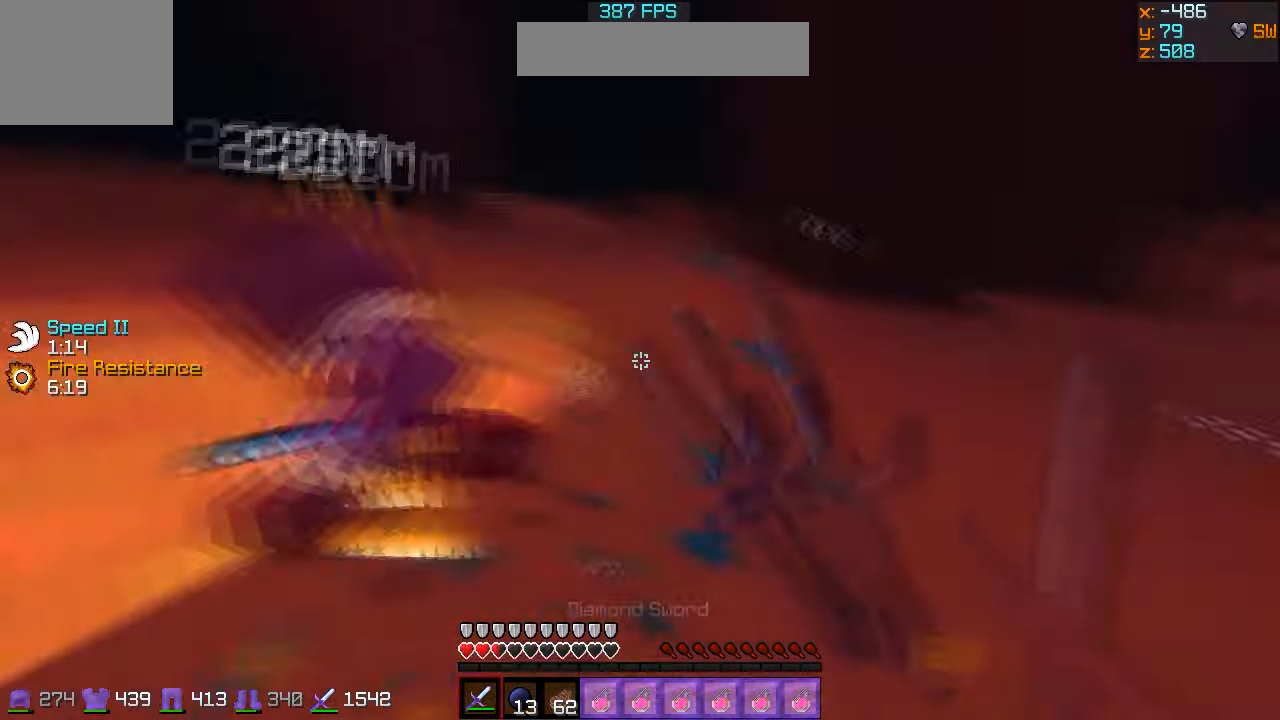
{"keys": ["s"], "events": []}